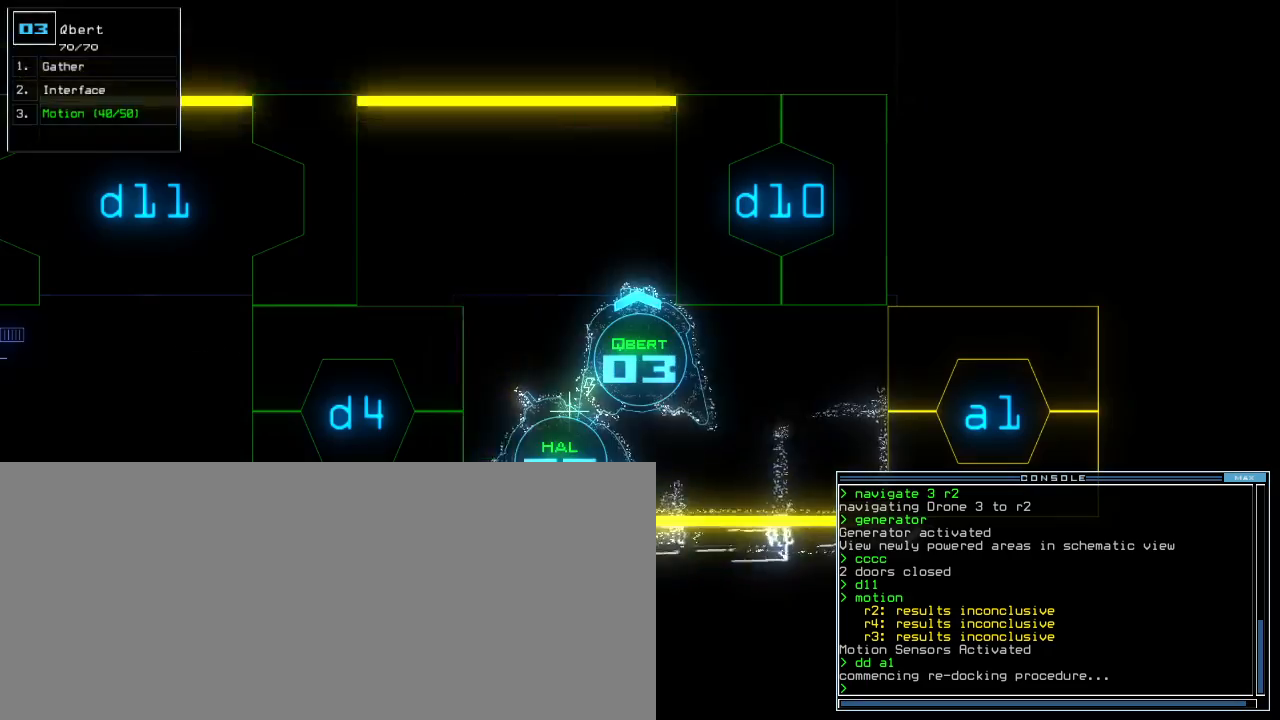
Gameplay with keyboard; each line is a JSON object with the keys held at the frame after it. "events" lists presses ("down") and releases ("up") of ".", "0", "1", "2", "3", "4", "5", "6", "7", "8", "9", "a", "b", "backspace", "c", "caps_lock", "comma", "ctrl_l", "ctrl_r", "d", "down", "e", "equals", "escape", "f", "g", "h", "i", "j", "k", "l", "left", "m", "minus", "n", "o", "p", "q", "quote", "r", "return", "right", "s", "semicolon", "shift_l", "shift_r", "space", "t", "tab", "tilde", "u", "up", "v", "w", "x", "y" and "z" between this image and that frame as [ms after this image, input, new state], when the widget could be followed in between. No other keys are recorded. Mouse input is not recorded.
{"keys": [], "events": []}
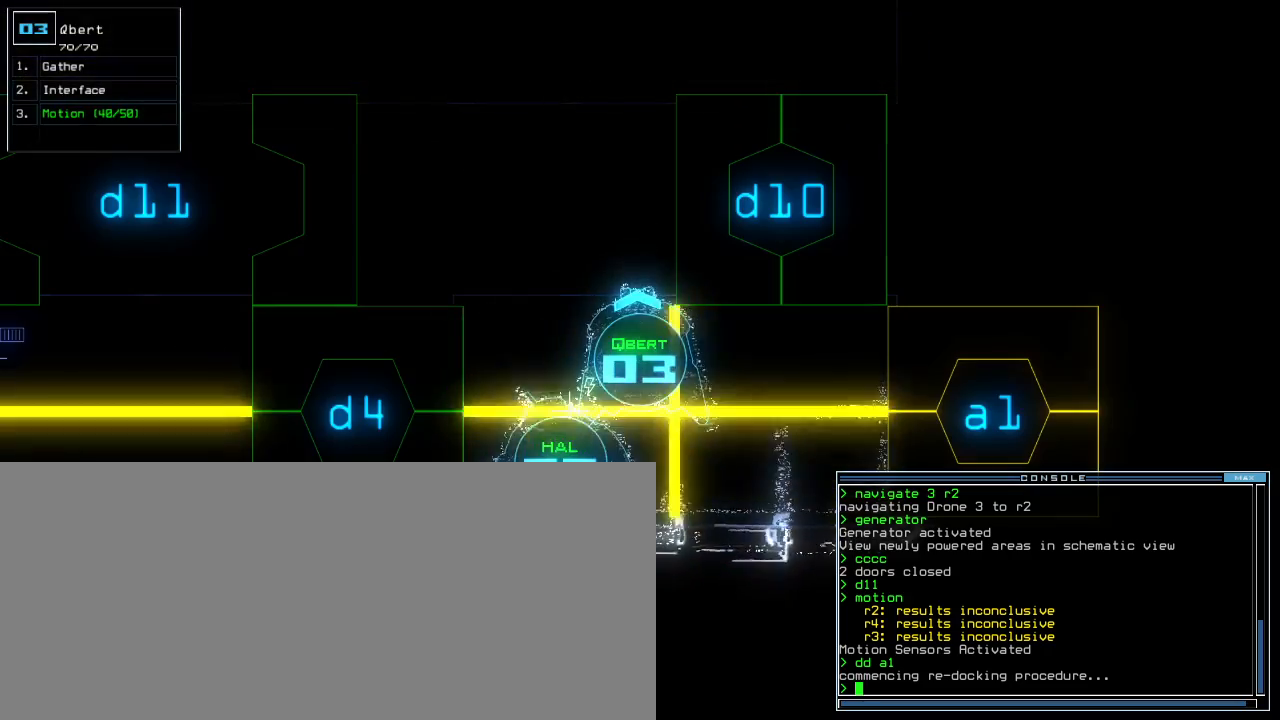
{"keys": ["left", "up"], "events": [[240, "left", "down"], [440, "up", "down"]]}
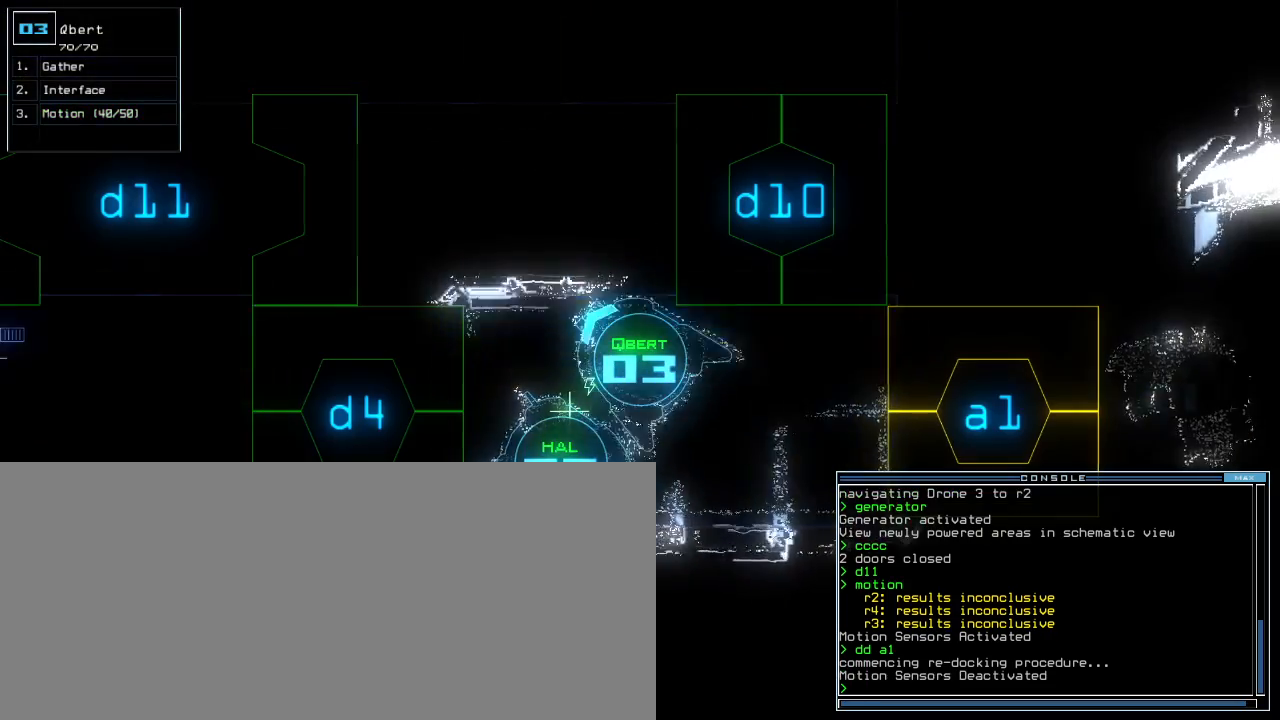
{"keys": ["up"], "events": [[200, "left", "up"], [380, "d", "down"], [460, "d", "up"]]}
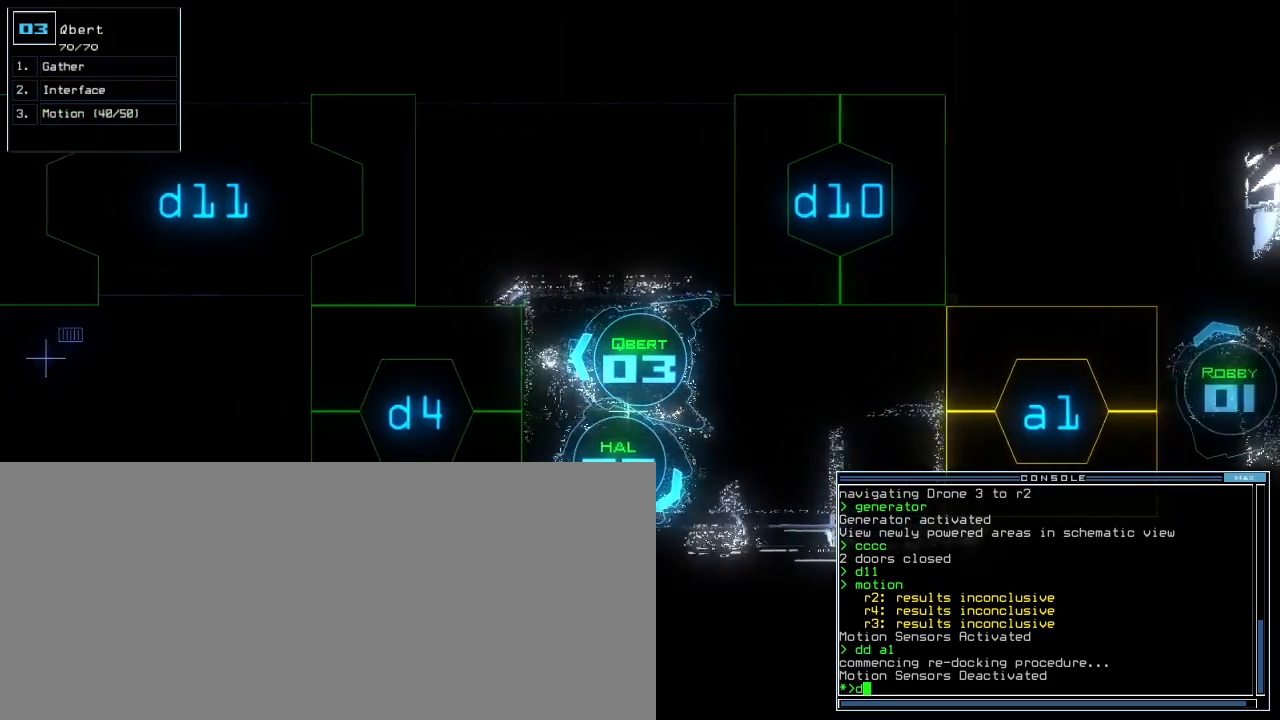
{"keys": ["up"], "events": [[100, "4", "down"], [160, "4", "up"], [160, "return", "down"], [260, "return", "up"], [320, "left", "down"], [480, "left", "up"]]}
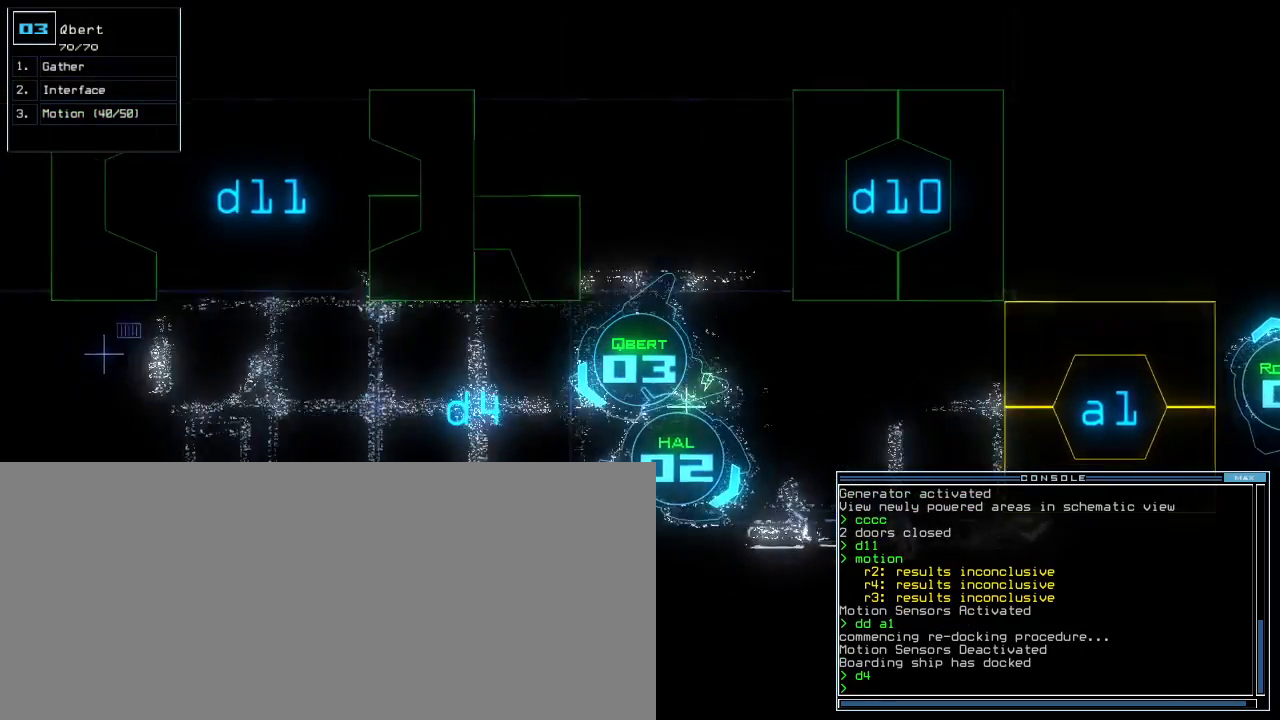
{"keys": ["right", "up"], "events": [[440, "right", "down"]]}
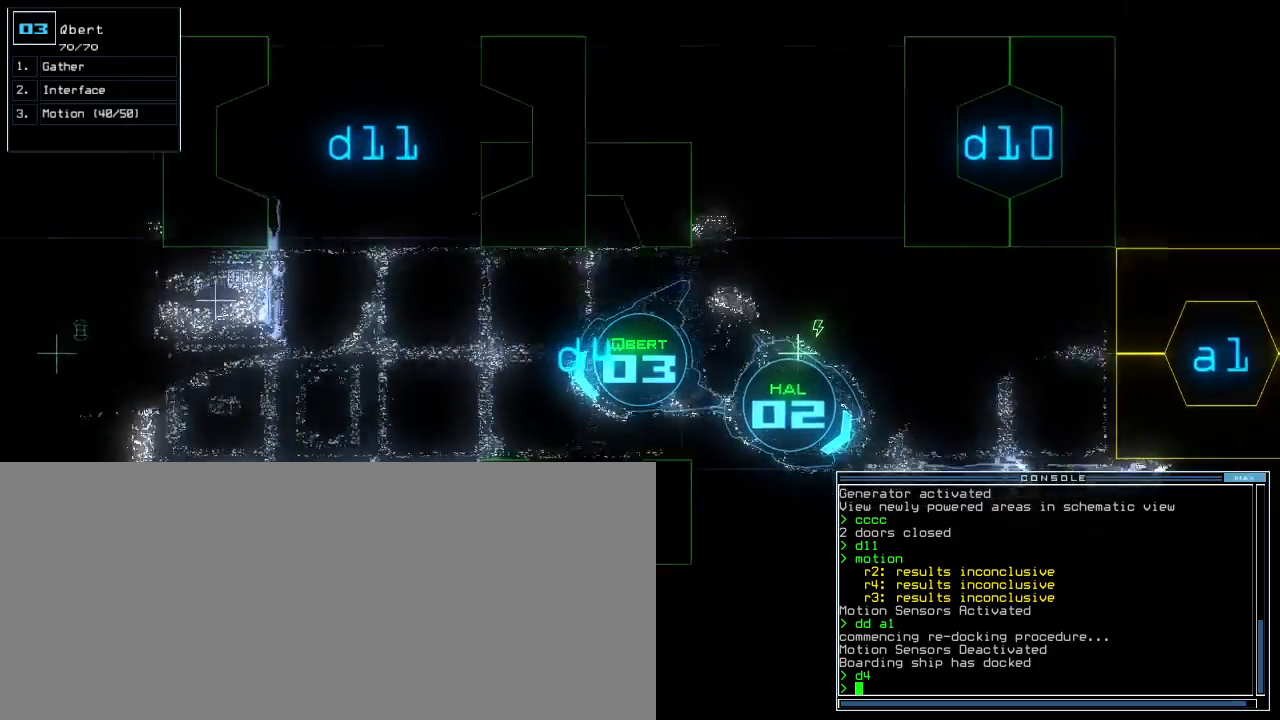
{"keys": [], "events": [[20, "up", "up"], [40, "right", "up"]]}
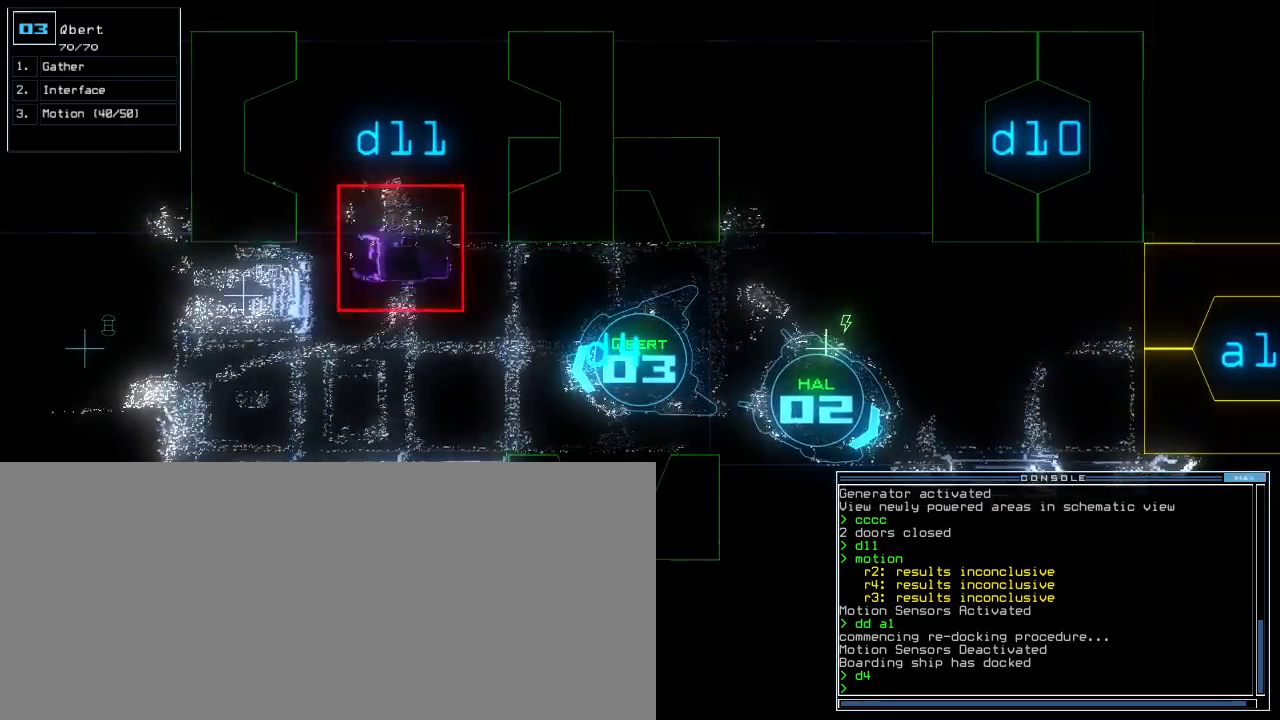
{"keys": [], "events": []}
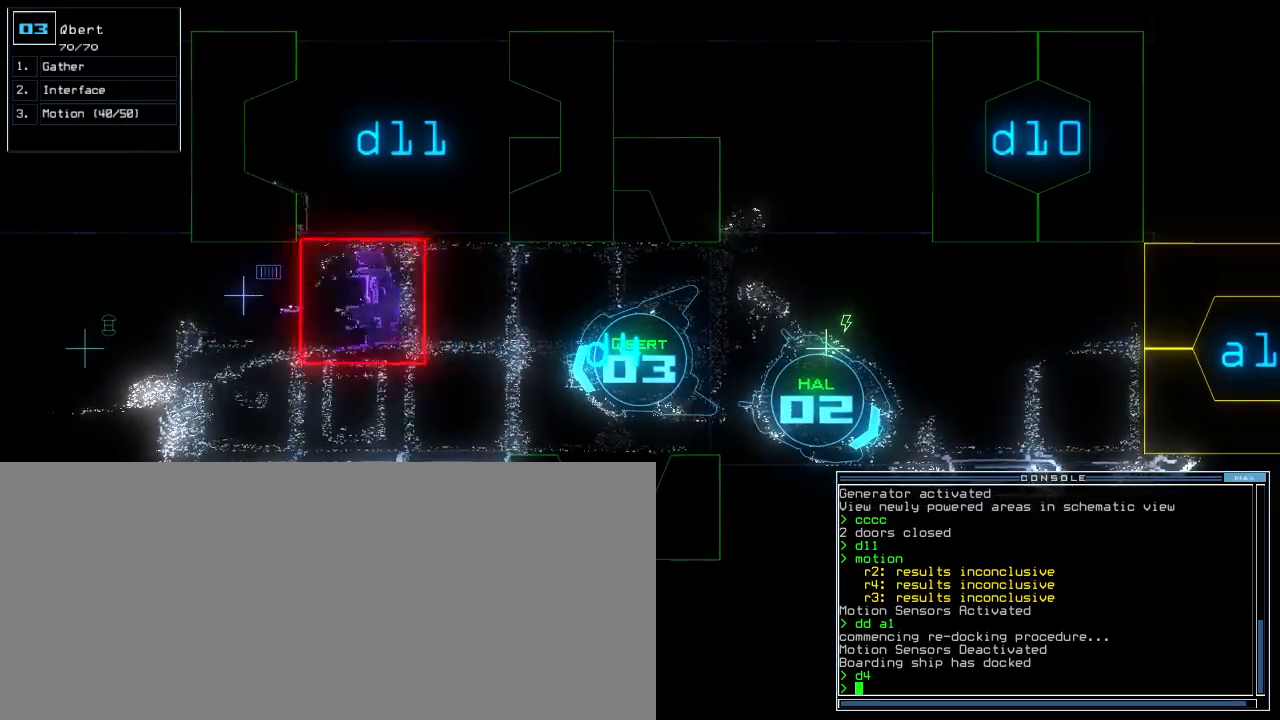
{"keys": [], "events": []}
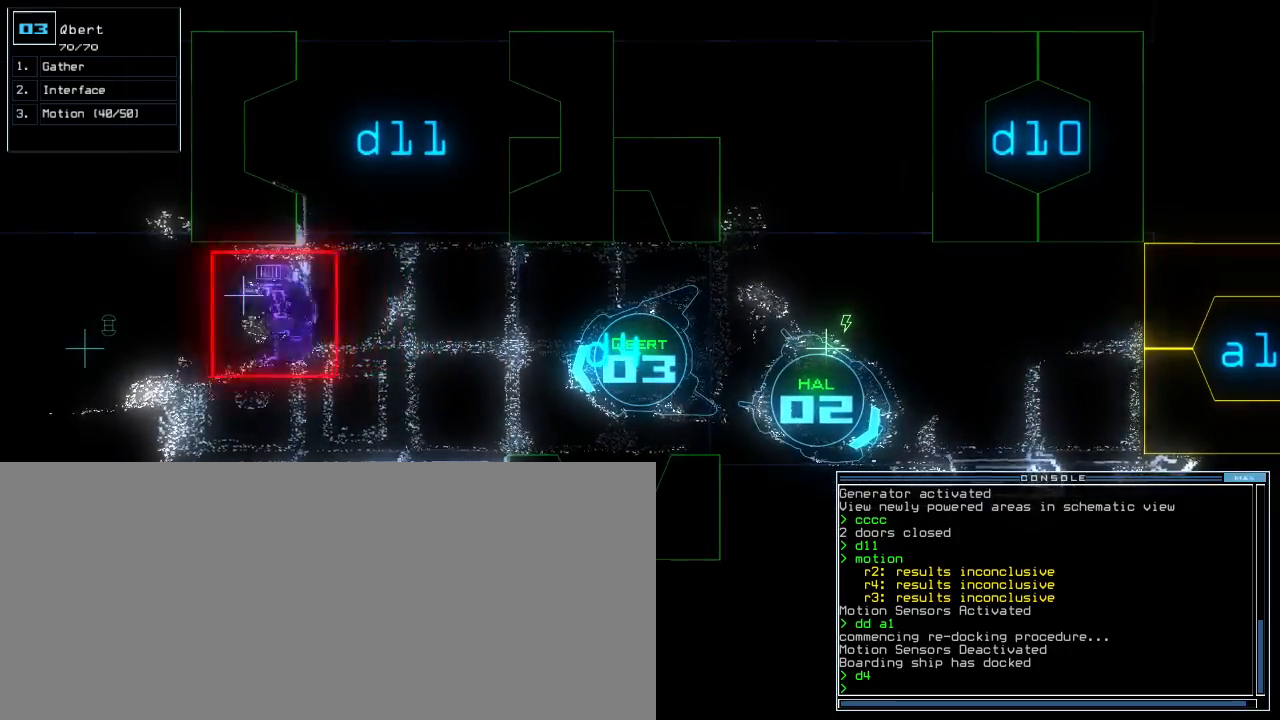
{"keys": [], "events": []}
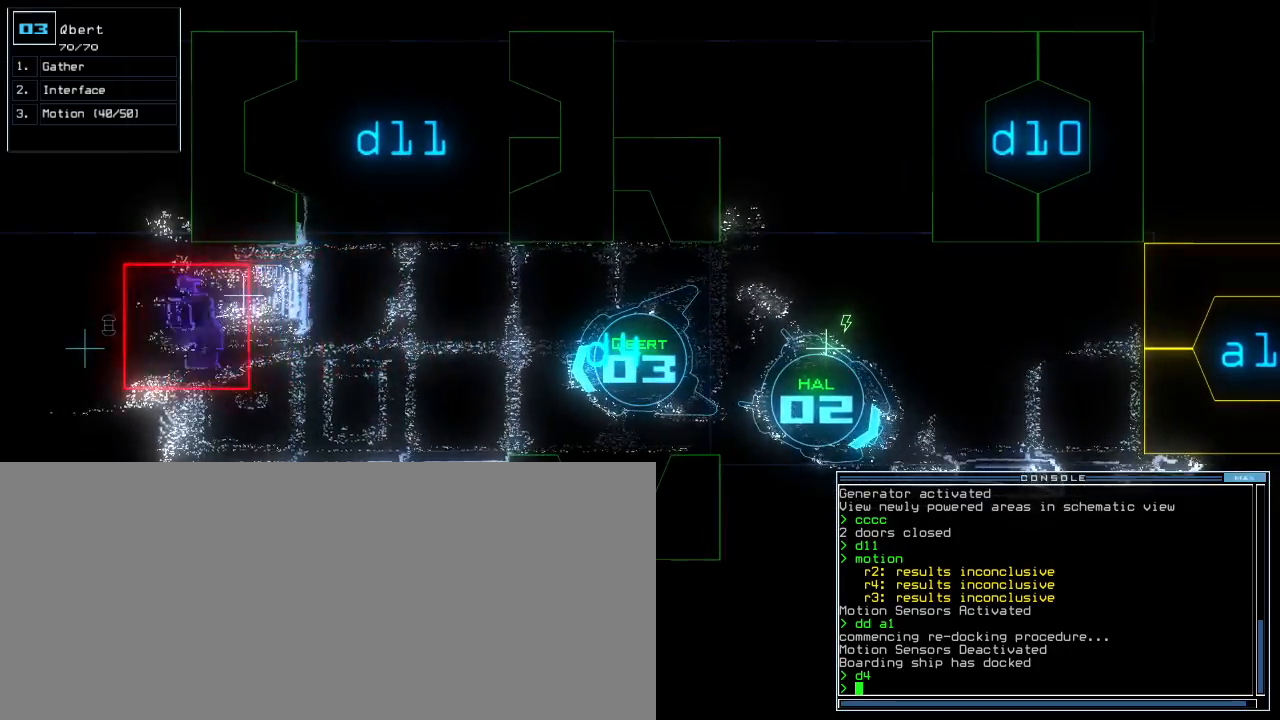
{"keys": [], "events": []}
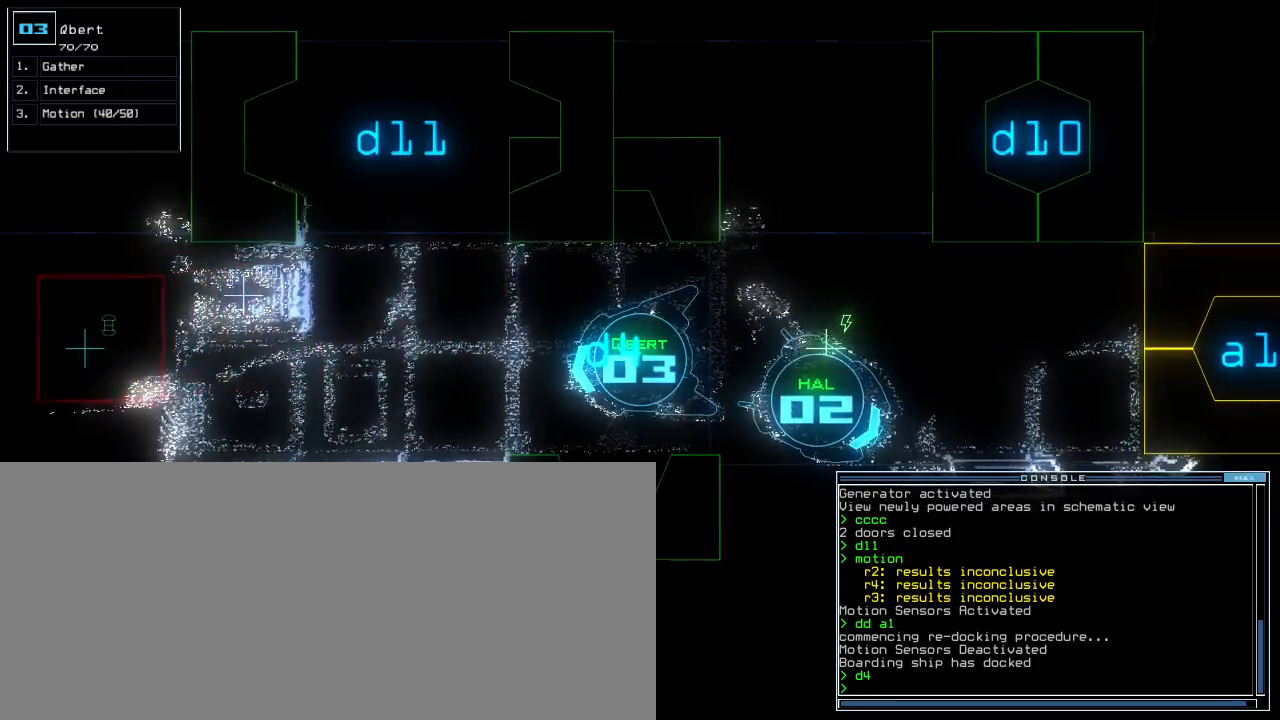
{"keys": [], "events": []}
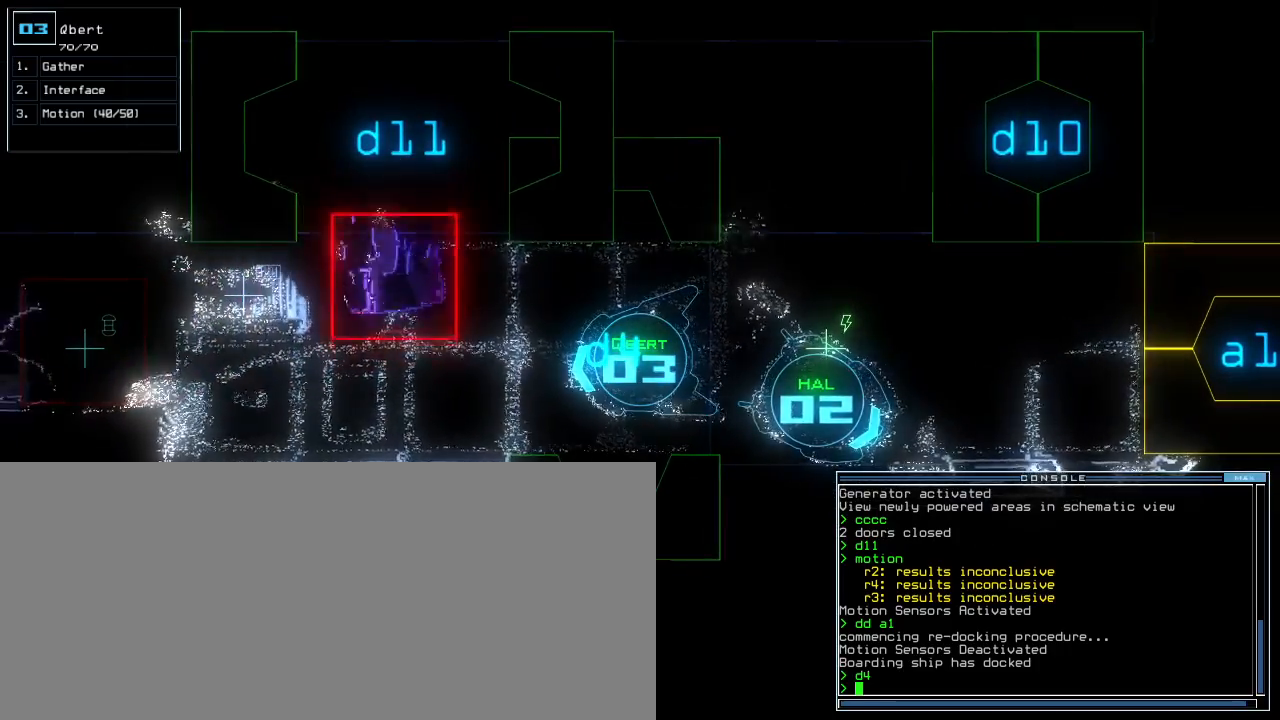
{"keys": ["down", "left"], "events": [[260, "down", "down"], [300, "left", "down"]]}
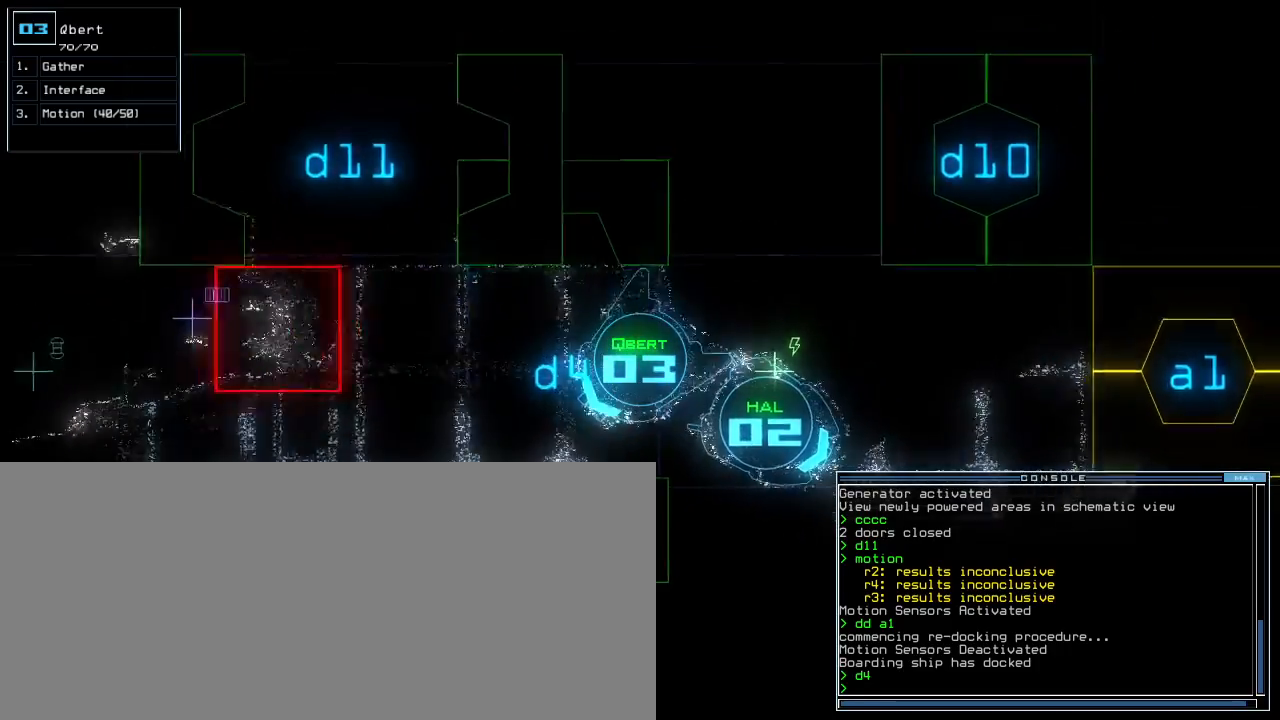
{"keys": ["down", "right"]}
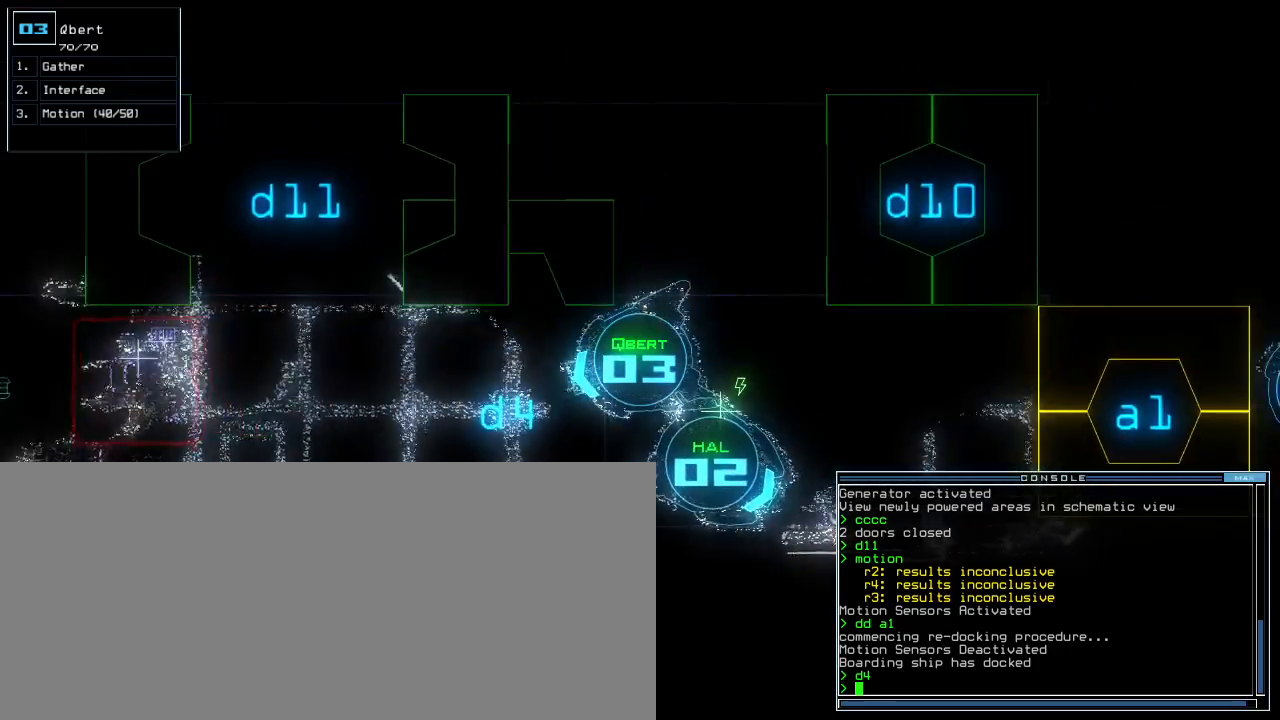
{"keys": ["down"], "events": [[60, "right", "up"], [320, "c", "down"], [360, "c", "up"], [400, "c", "down"], [500, "c", "up"]]}
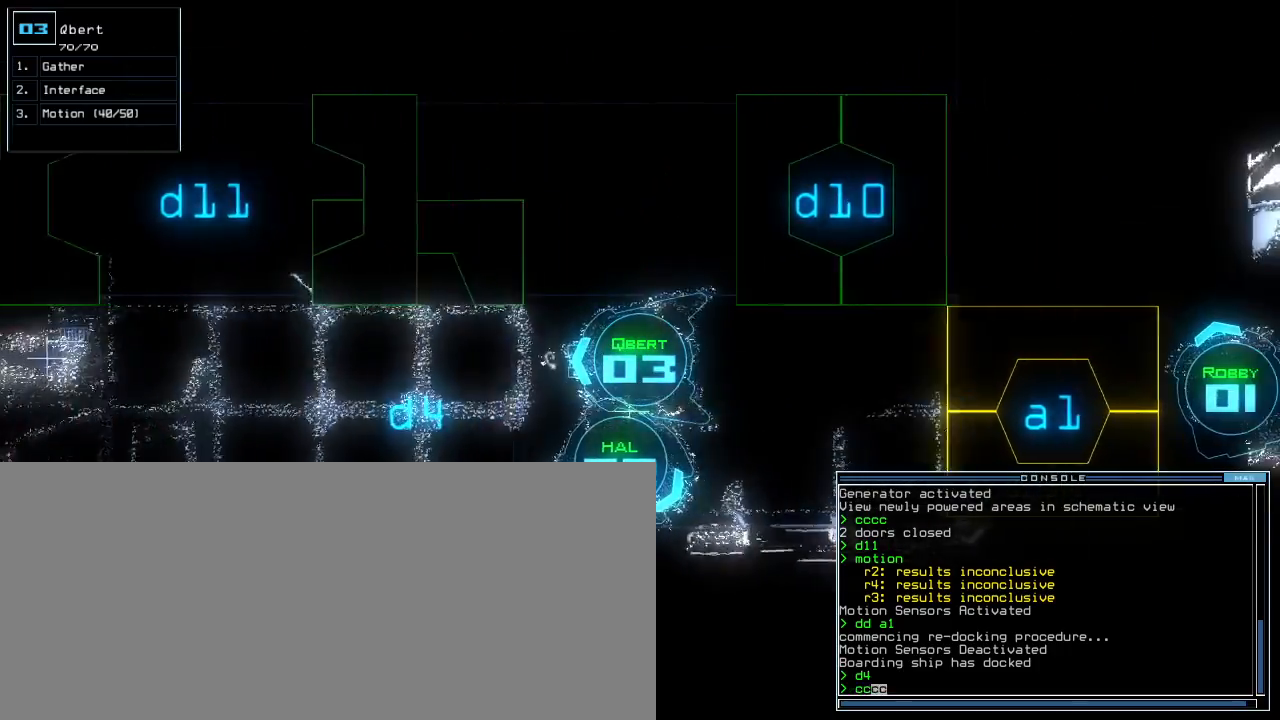
{"keys": [], "events": [[80, "return", "down"], [160, "return", "up"], [180, "space", "down"], [200, "down", "up"], [260, "space", "up"]]}
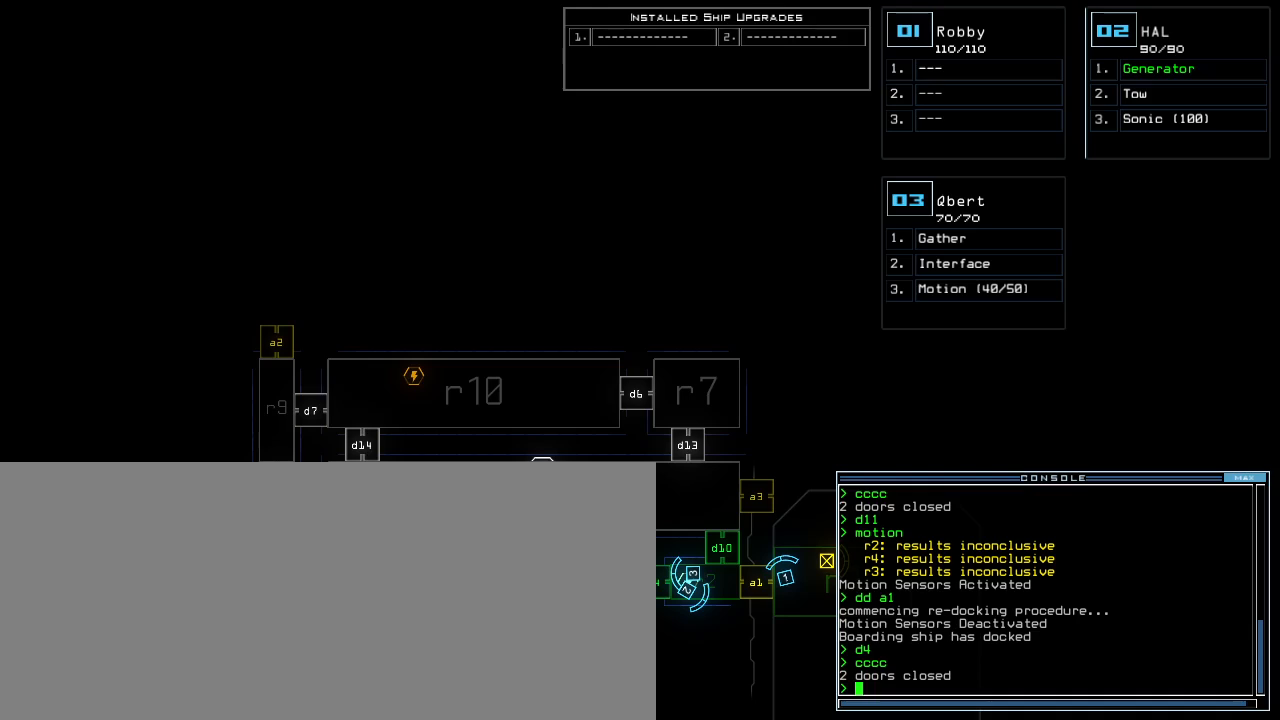
{"keys": [], "events": []}
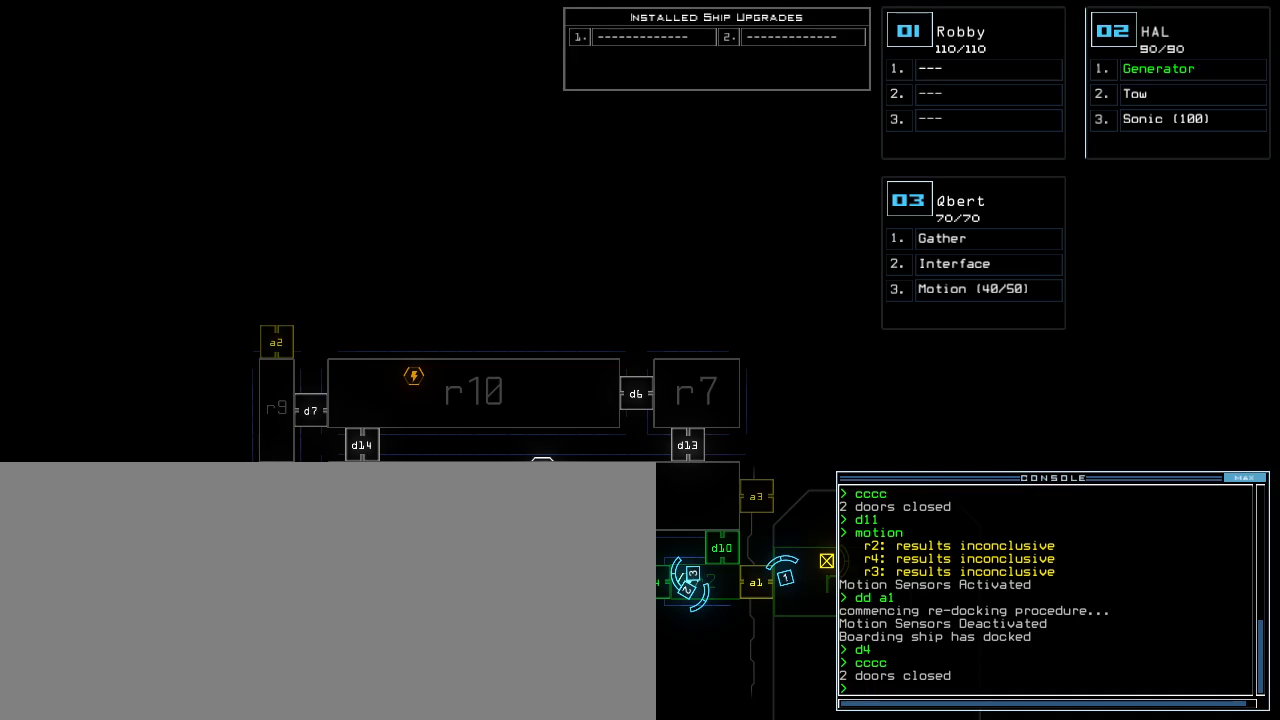
{"keys": [], "events": []}
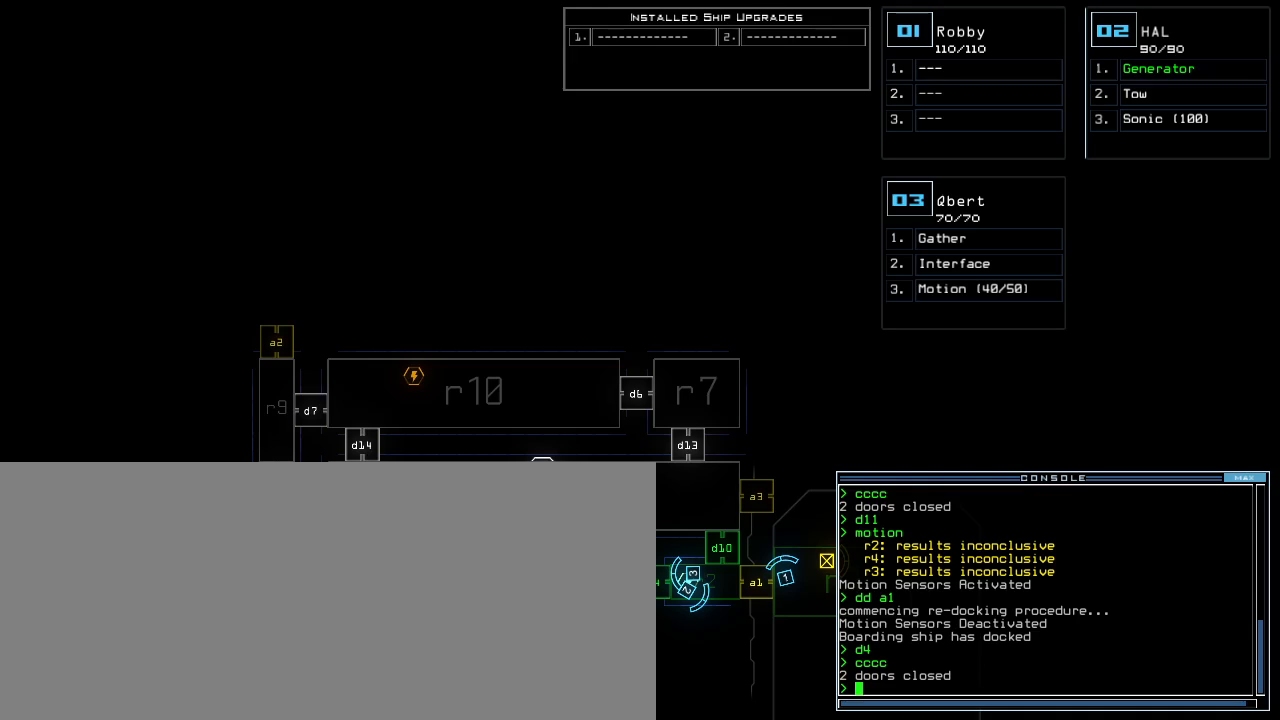
{"keys": [], "events": []}
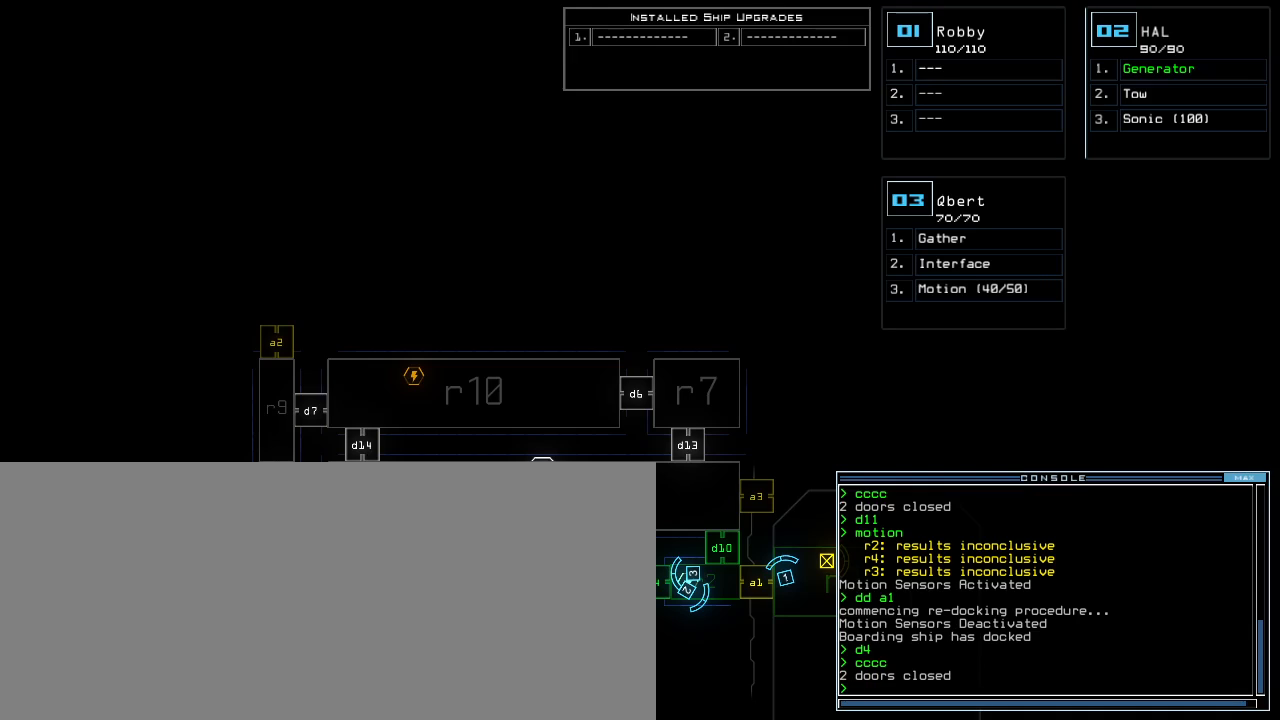
{"keys": [], "events": []}
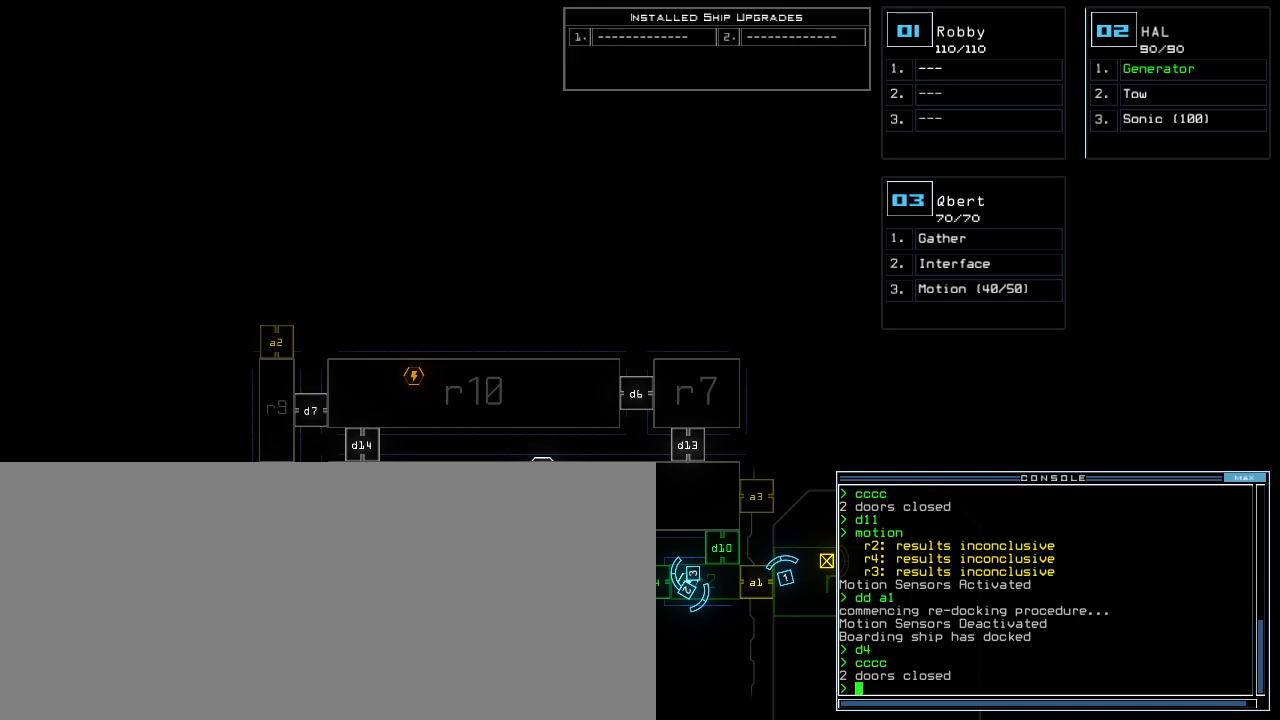
{"keys": [], "events": []}
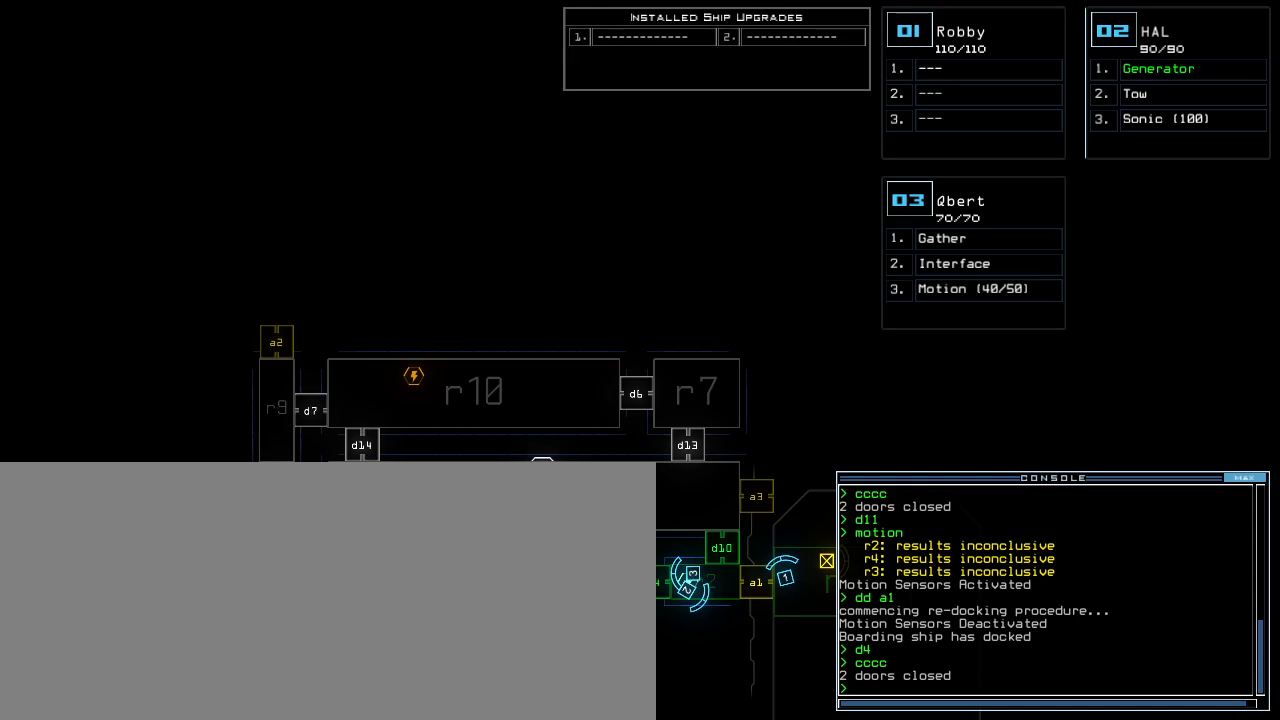
{"keys": [], "events": []}
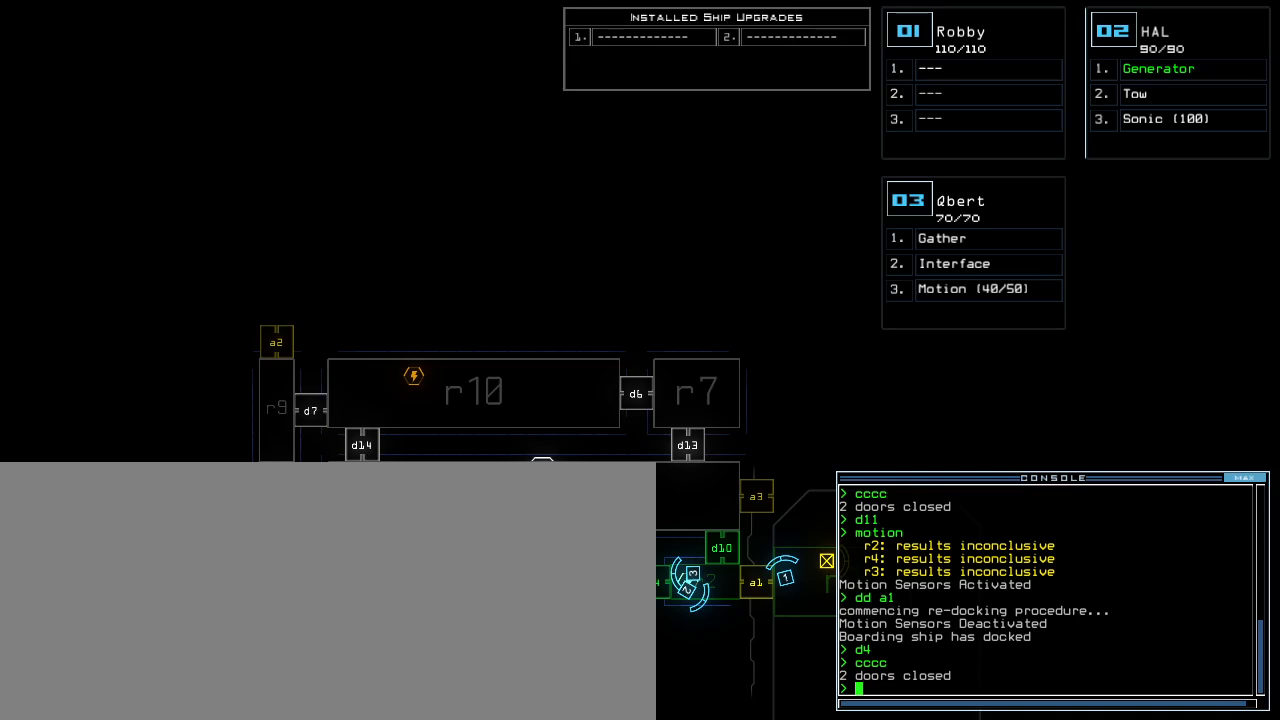
{"keys": [], "events": []}
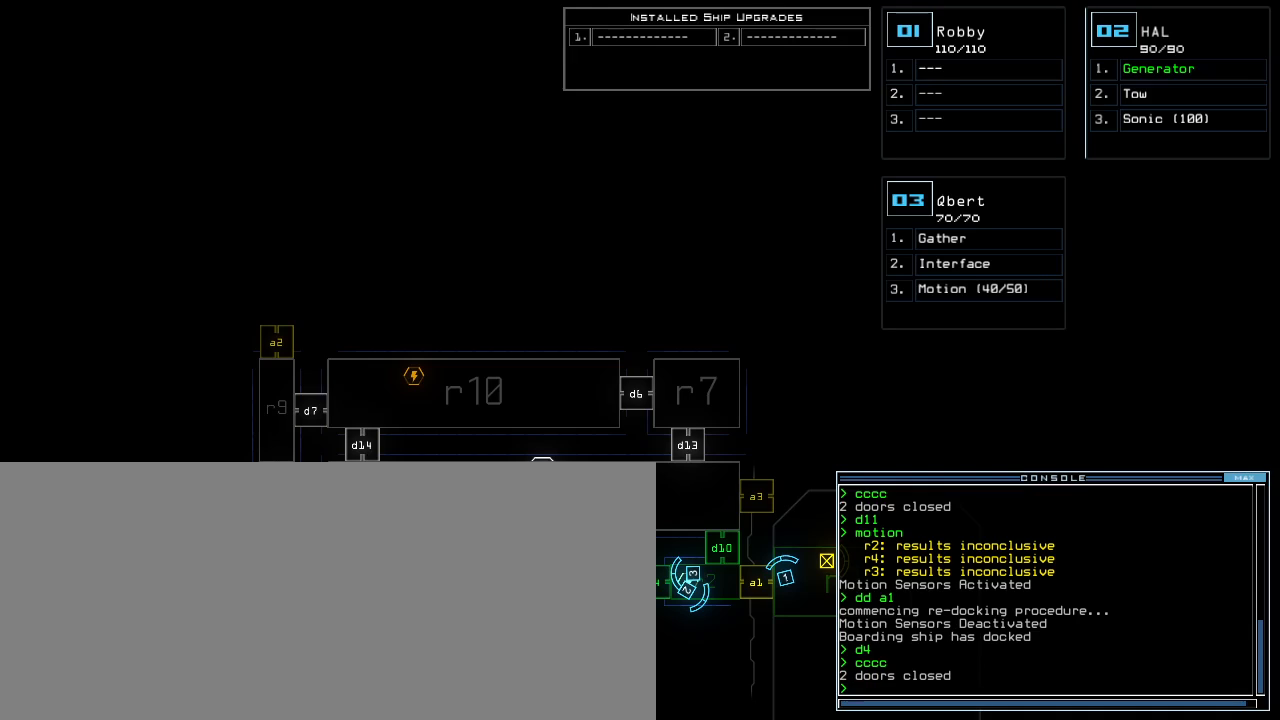
{"keys": [], "events": [[160, "d", "down"], [200, "d", "up"], [240, "d", "down"], [320, "d", "up"], [320, "space", "down"], [380, "a", "down"], [440, "space", "up"], [500, "a", "up"]]}
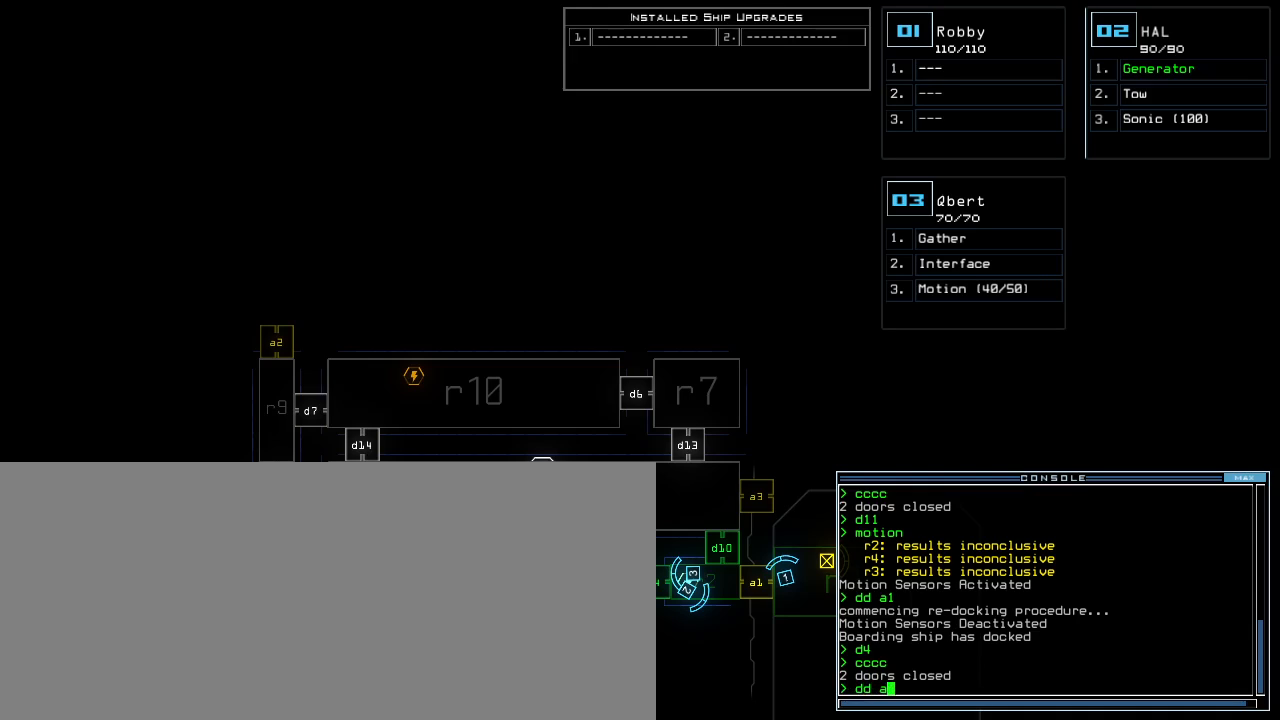
{"keys": ["3", "return"], "events": [[440, "3", "down"], [500, "return", "down"]]}
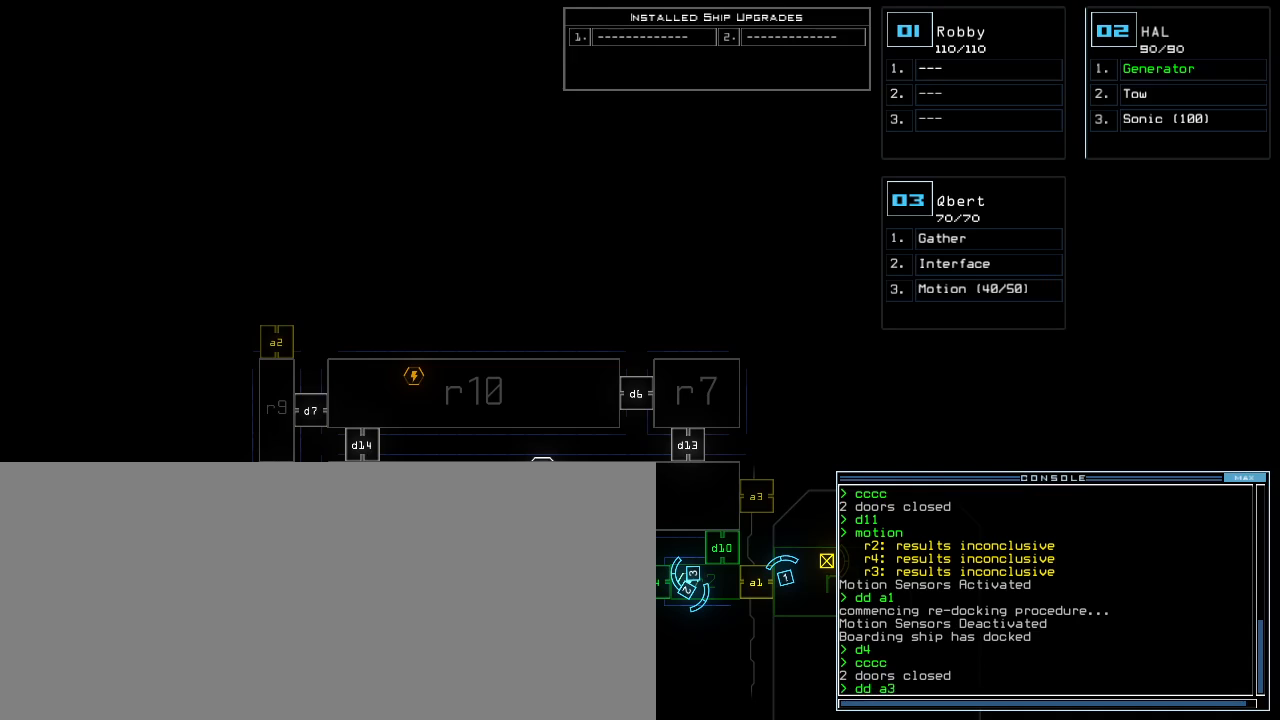
{"keys": [], "events": [[40, "3", "up"], [60, "return", "up"]]}
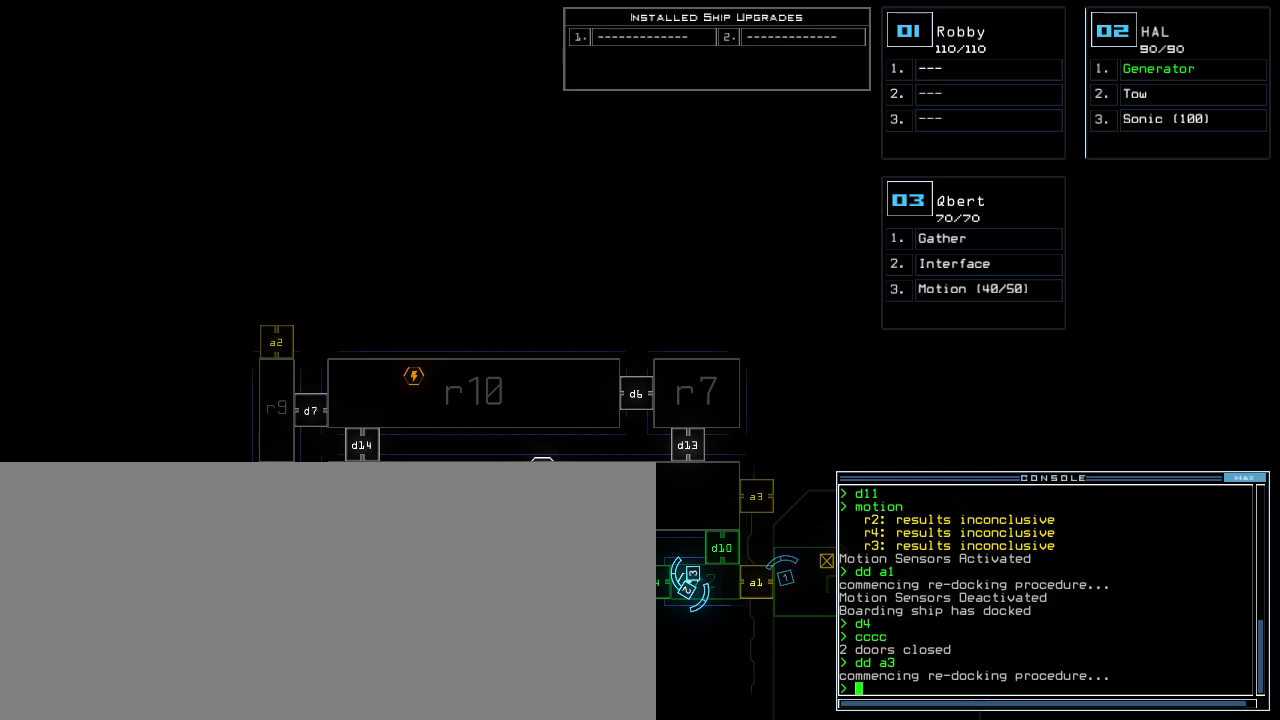
{"keys": [], "events": []}
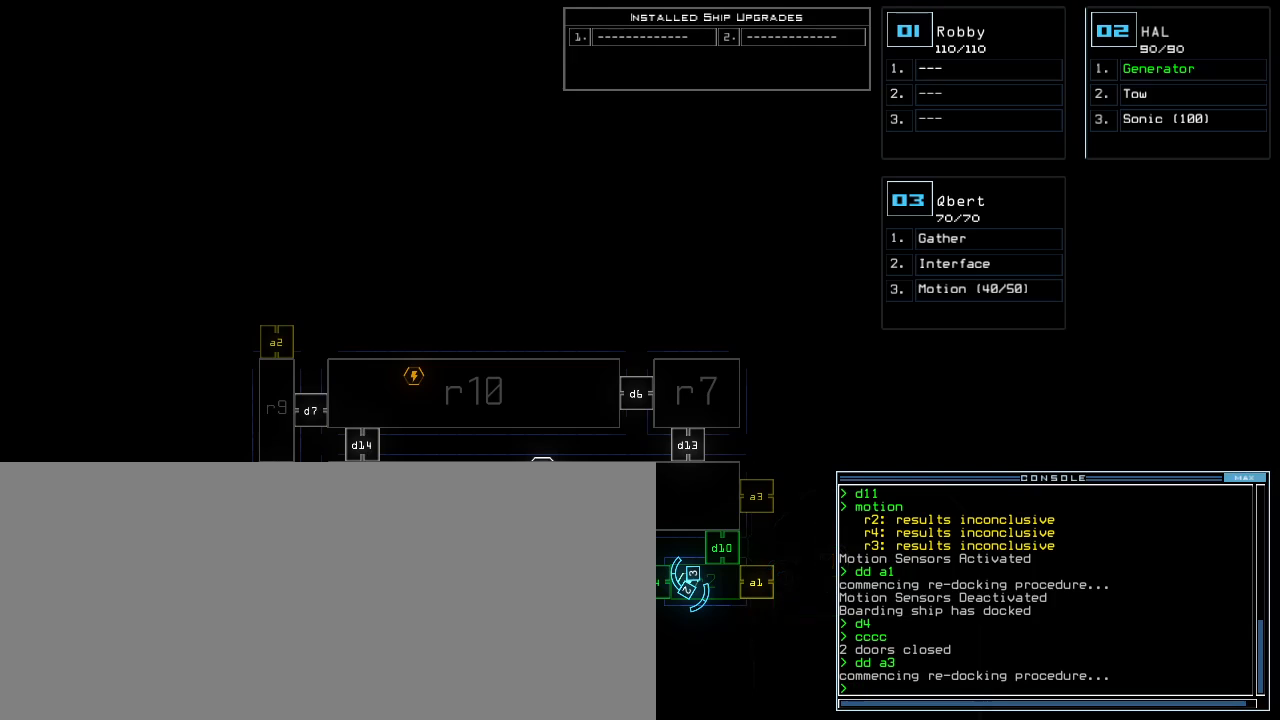
{"keys": [], "events": []}
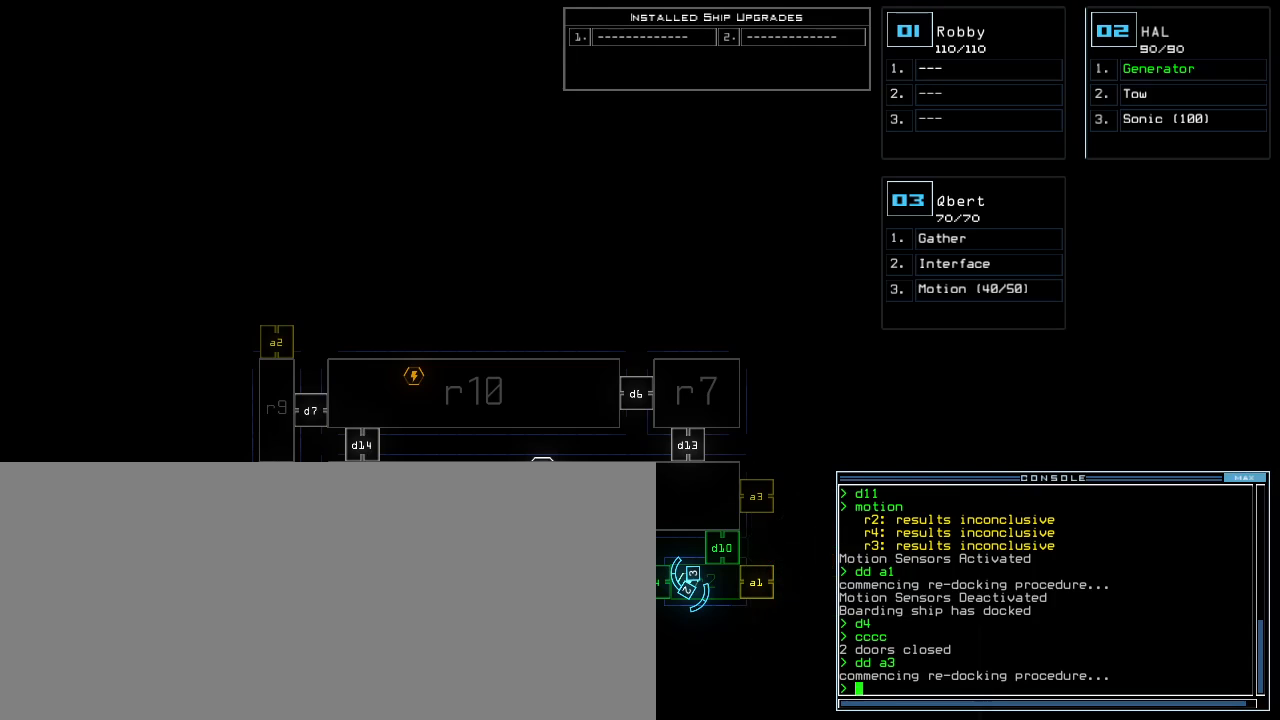
{"keys": [], "events": []}
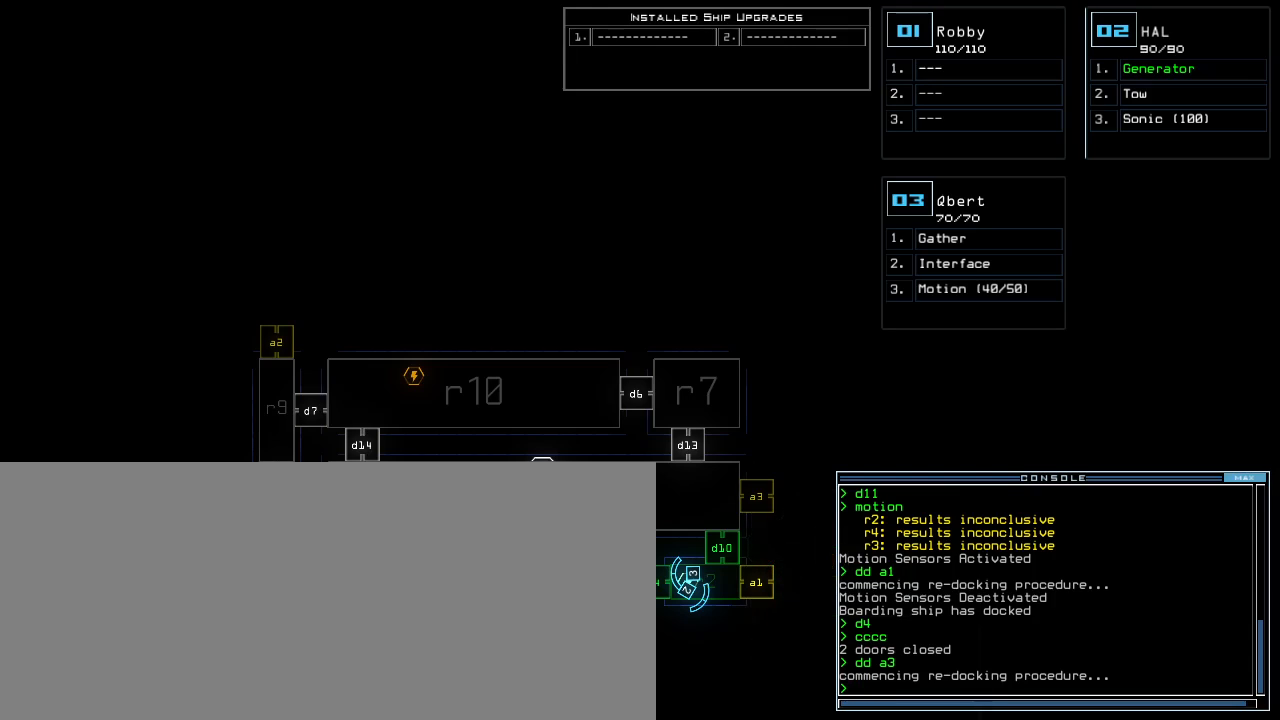
{"keys": [], "events": []}